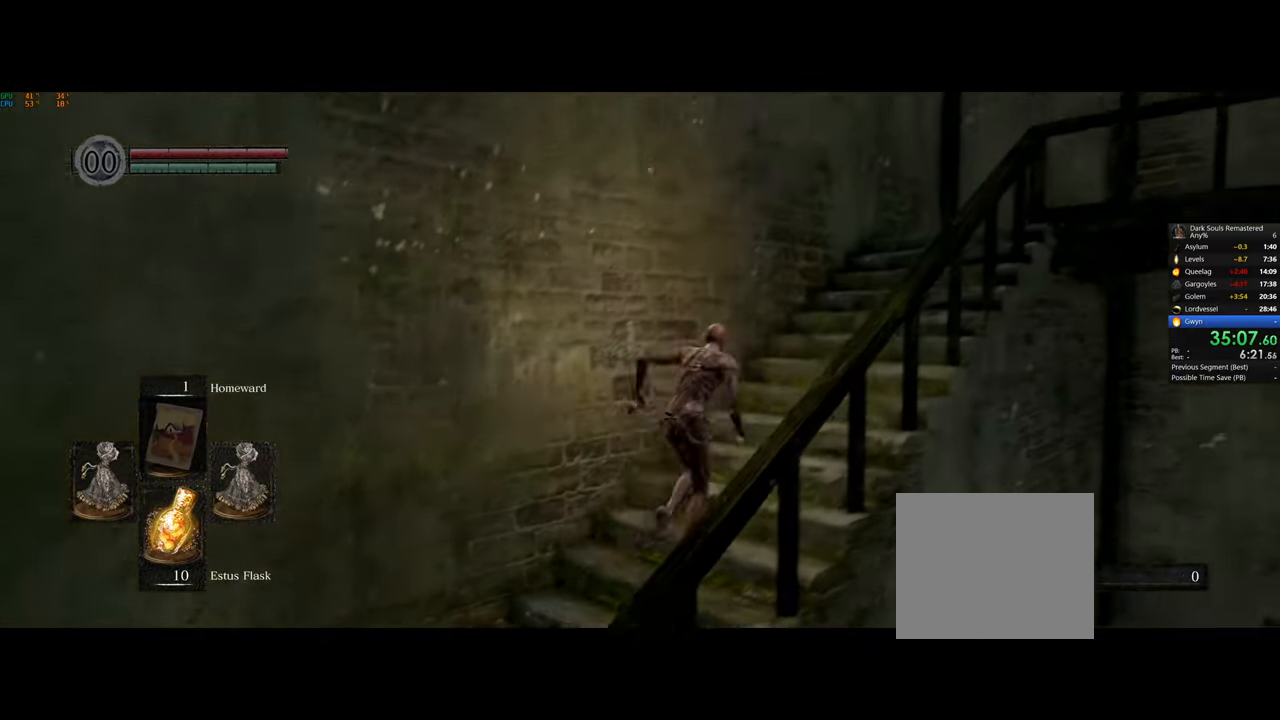
Gameplay with a controller (PlayStation layout); each line is a JSON object with the inputs held at the frame after it. "events" lists button and stick changes between this image and that frame as [ms after this image, input, new state], when the widget could be followed in between.
{"buttons": [], "left_stick": "up-right", "right_stick": "down-left", "events": [[450, "CIRCLE", "up"], [500, "right_stick", "down-left"]]}
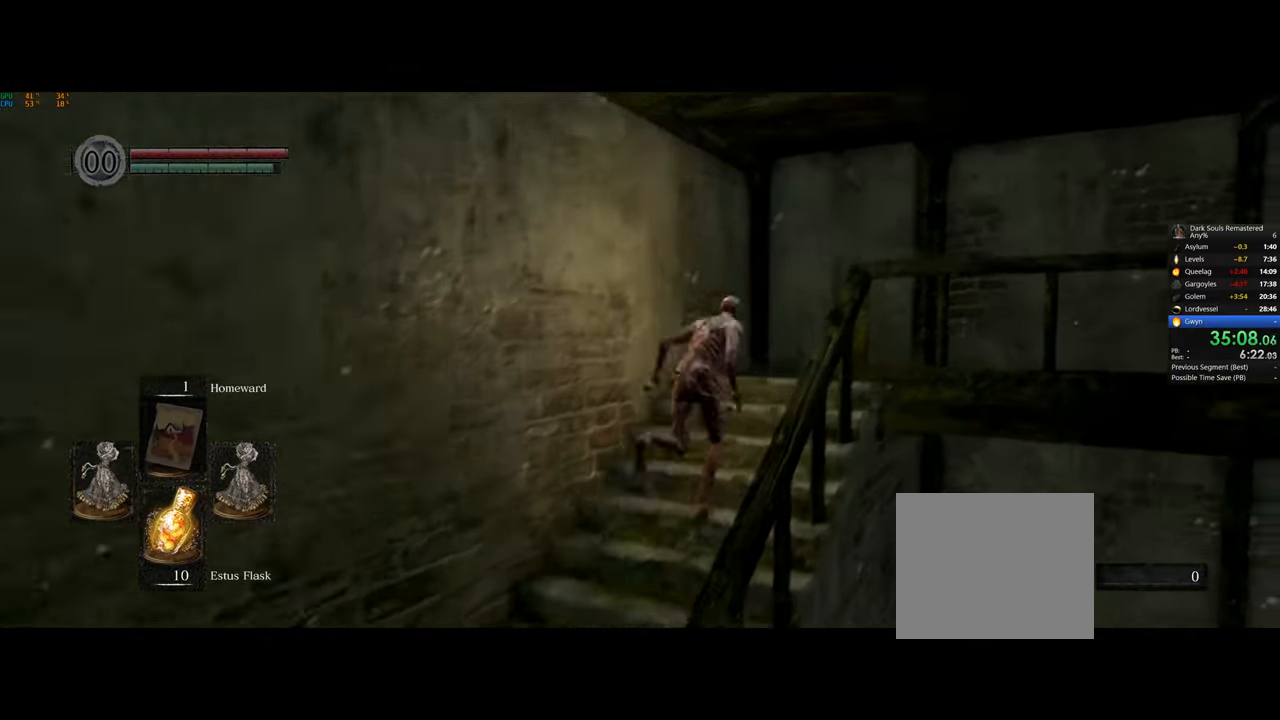
{"buttons": [], "left_stick": "down-right", "right_stick": "down-left", "events": [[433, "left_stick", "down-right"]]}
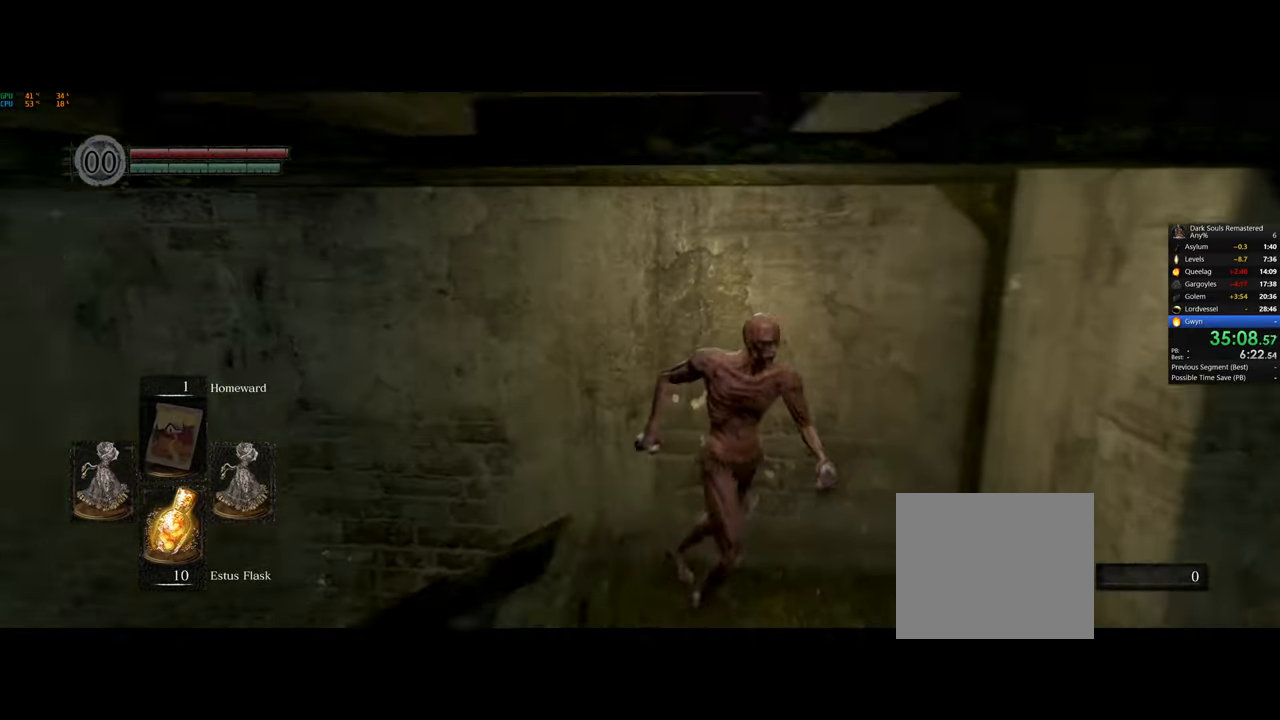
{"buttons": [], "left_stick": "center", "right_stick": "down-left", "events": [[67, "left_stick", "down"], [433, "left_stick", "center"]]}
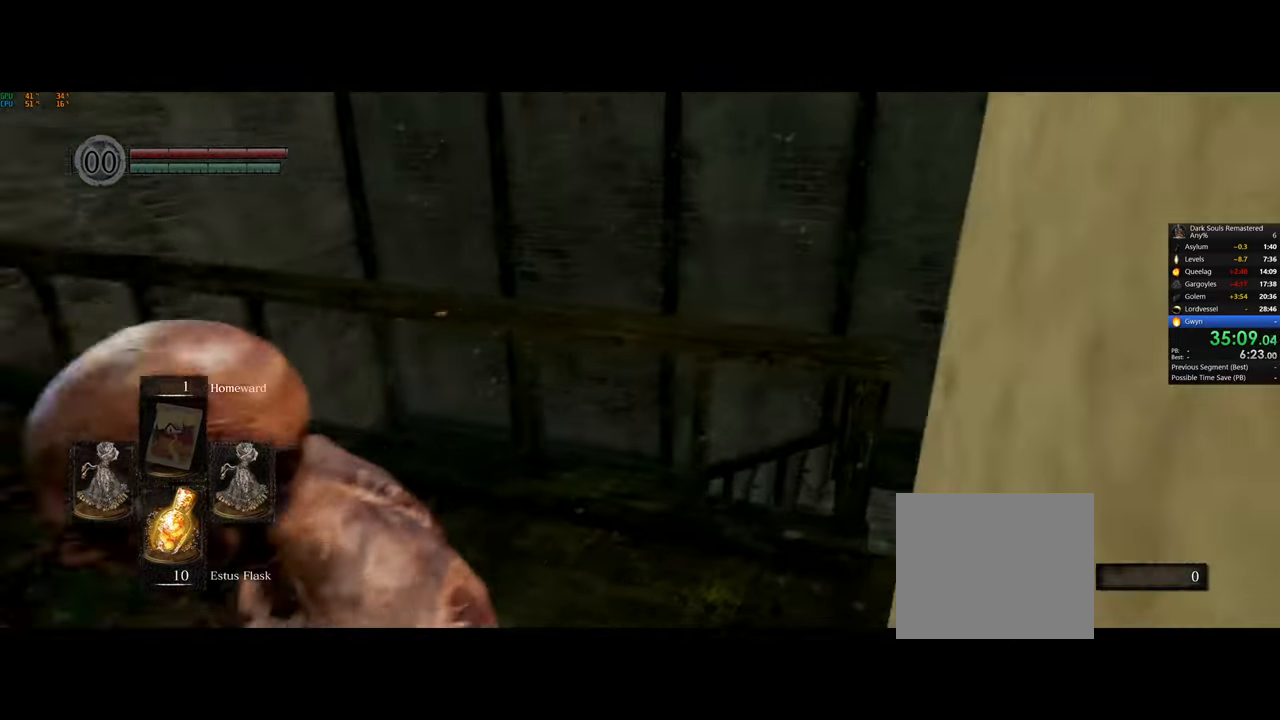
{"buttons": ["CIRCLE"], "left_stick": "right", "right_stick": "center", "events": [[50, "left_stick", "up-right"], [50, "right_stick", "left"], [200, "CIRCLE", "down"], [333, "left_stick", "right"], [483, "right_stick", "center"]]}
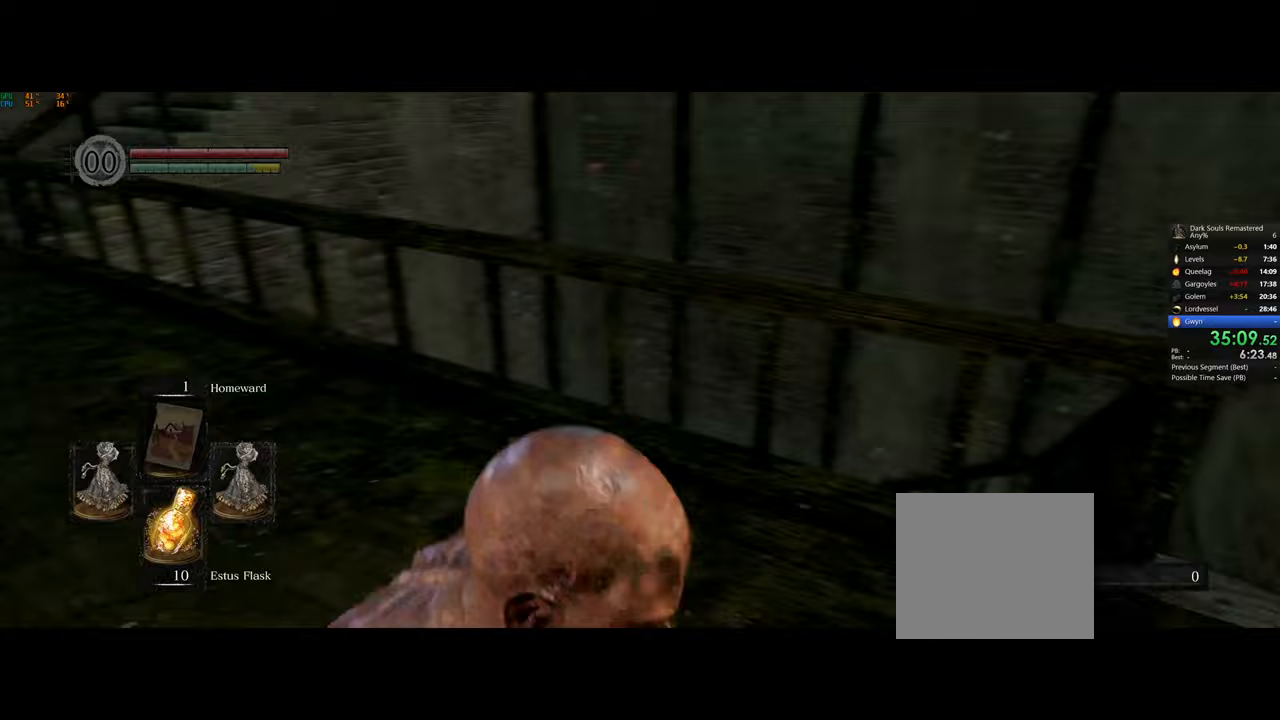
{"buttons": [], "left_stick": "right", "right_stick": "right", "events": [[350, "CIRCLE", "up"], [383, "right_stick", "right"]]}
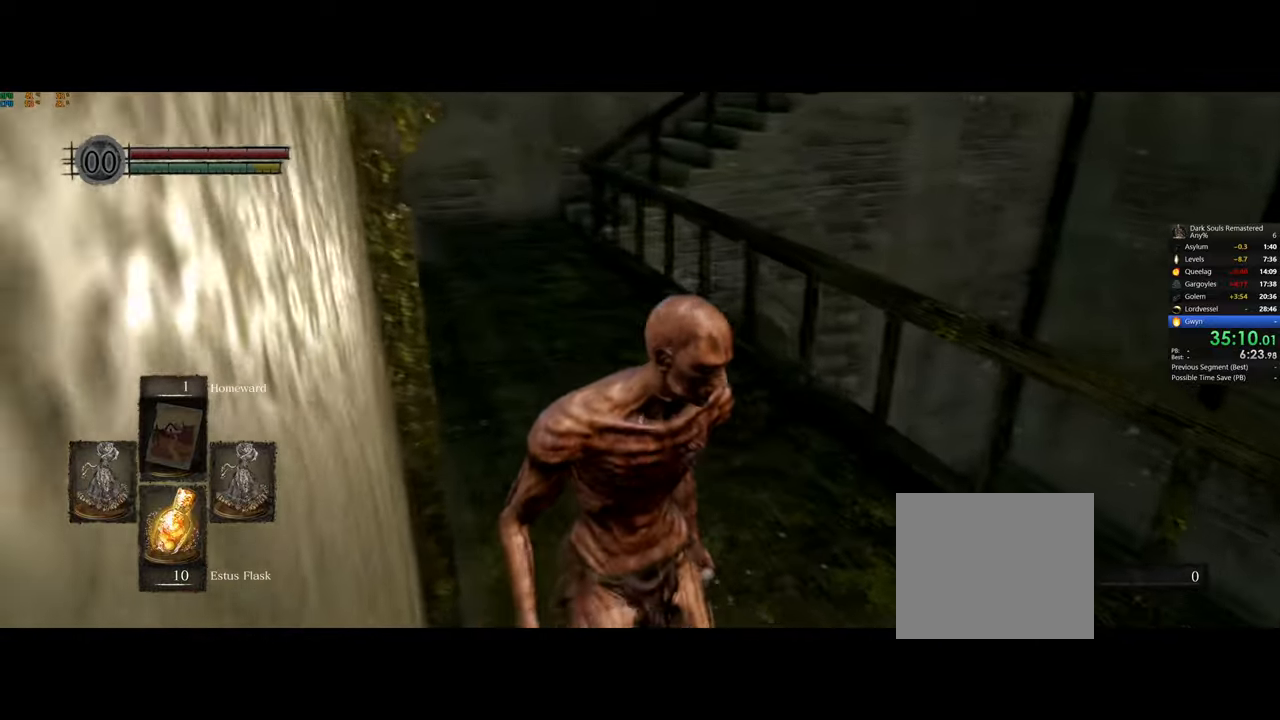
{"buttons": ["CIRCLE"], "left_stick": "right", "right_stick": "center", "events": [[317, "CIRCLE", "down"], [317, "right_stick", "center"]]}
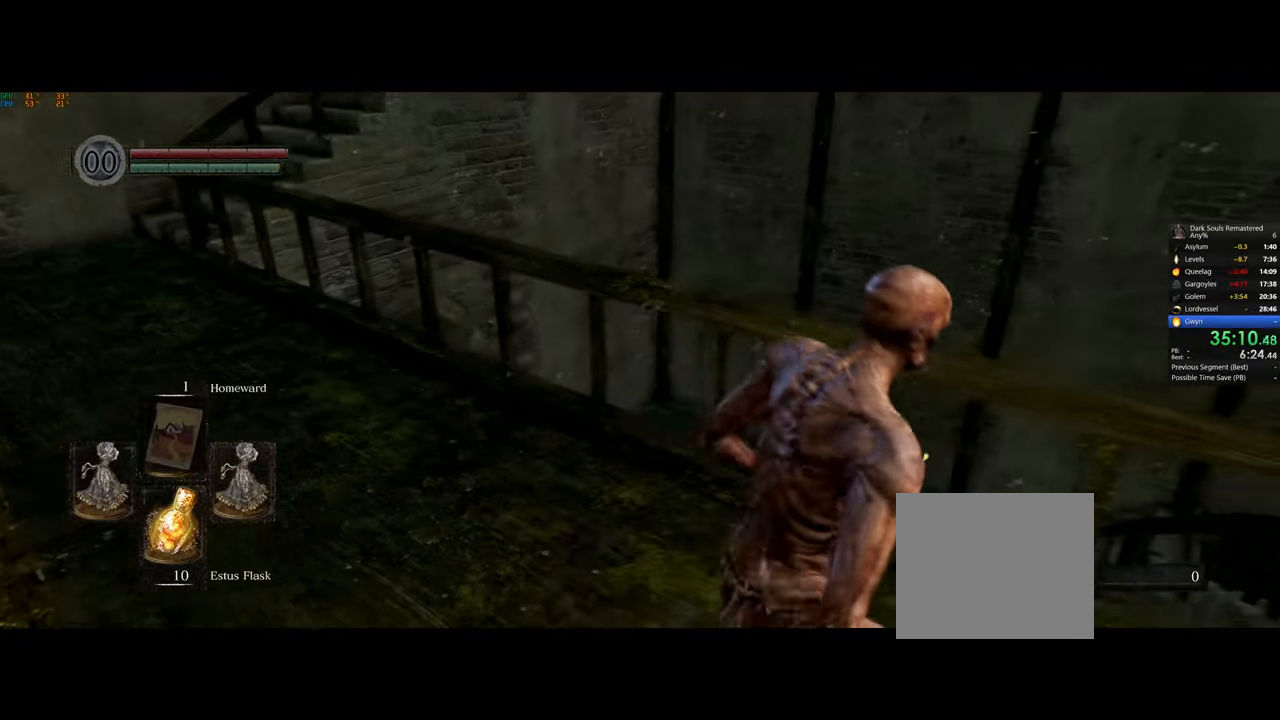
{"buttons": ["CIRCLE"], "left_stick": "right", "right_stick": "center", "events": []}
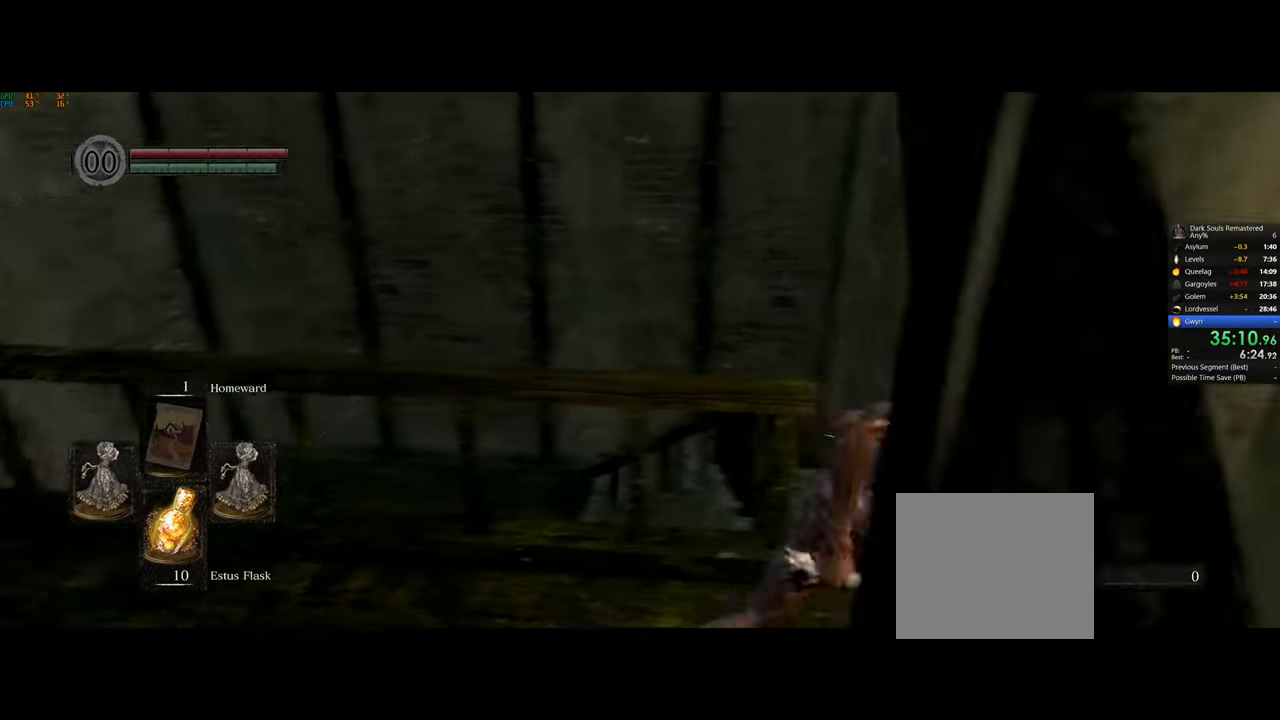
{"buttons": [], "left_stick": "up", "right_stick": "center", "events": [[83, "left_stick", "up-right"], [333, "left_stick", "up"], [467, "CIRCLE", "up"]]}
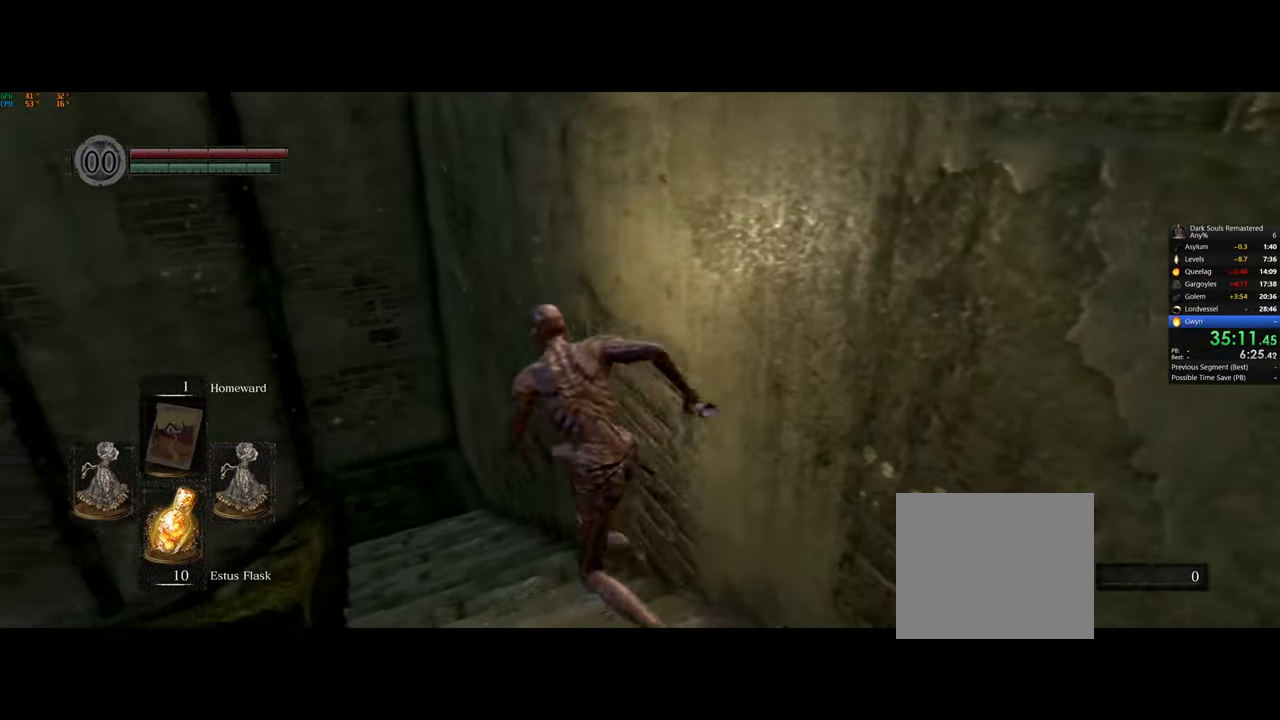
{"buttons": ["DPAD_LEFT"], "left_stick": "center", "right_stick": "center", "events": [[17, "CIRCLE", "down"], [50, "left_stick", "up-left"], [117, "CIRCLE", "up"], [150, "left_stick", "center"], [433, "DPAD_LEFT", "down"]]}
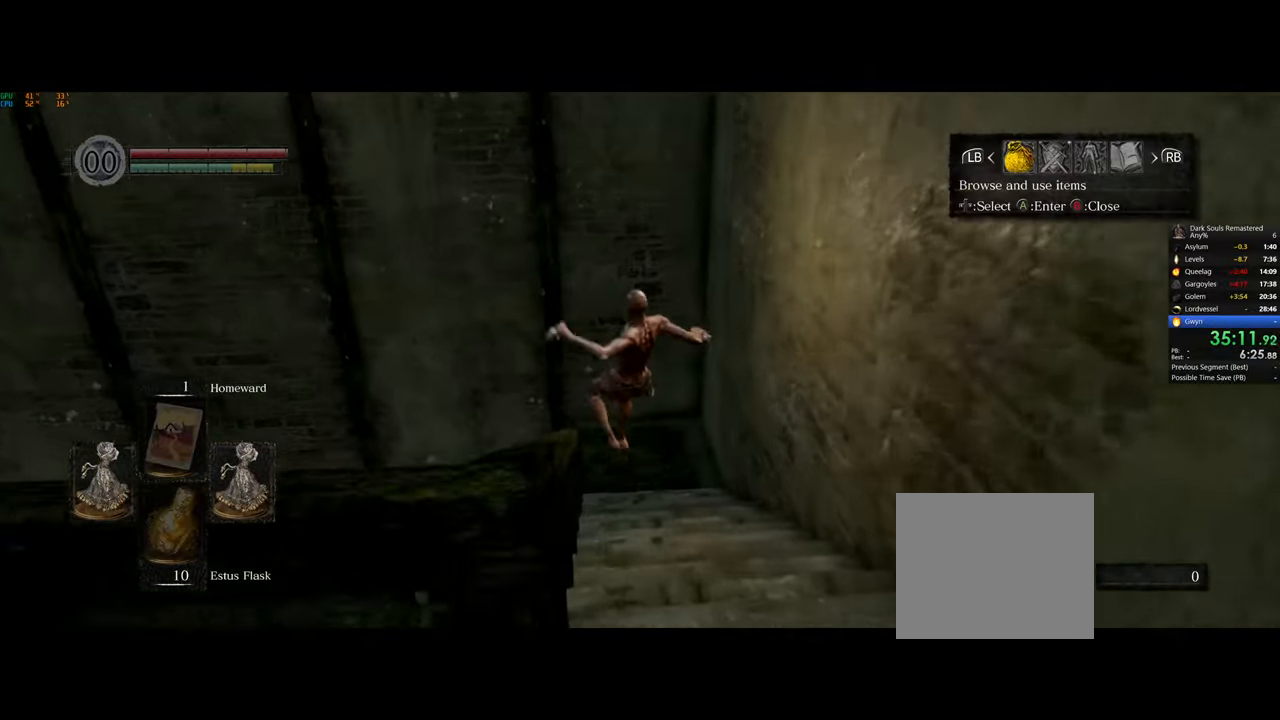
{"buttons": [], "left_stick": "down", "right_stick": "center", "events": [[33, "DPAD_LEFT", "up"], [250, "CIRCLE", "down"], [350, "CIRCLE", "up"], [383, "left_stick", "down"]]}
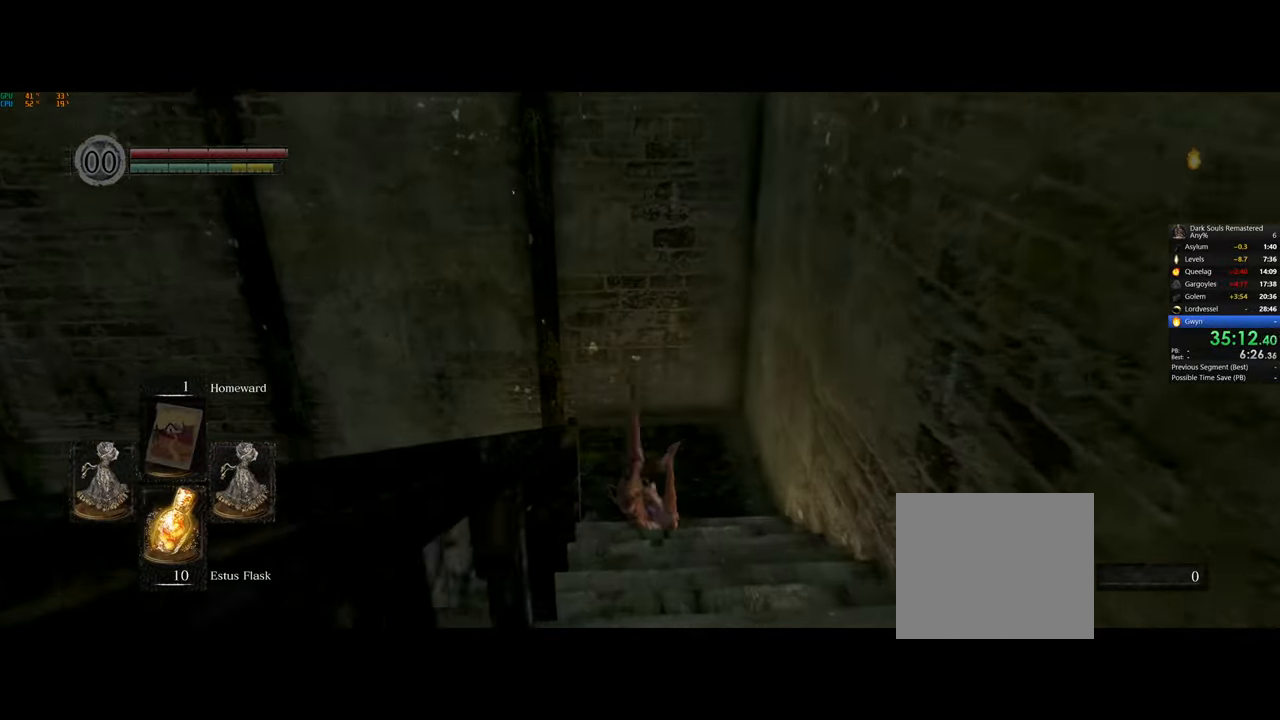
{"buttons": ["CIRCLE"], "left_stick": "down", "right_stick": "center", "events": [[367, "CIRCLE", "down"]]}
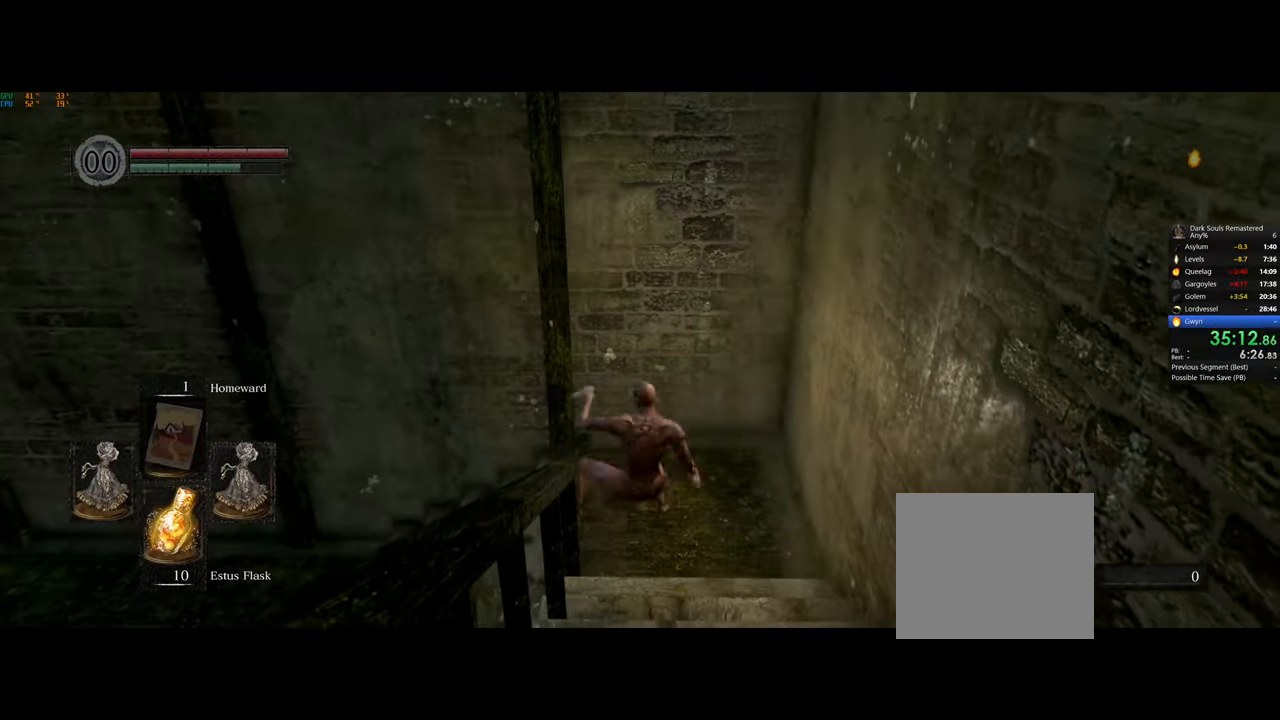
{"buttons": ["CIRCLE"], "left_stick": "down", "right_stick": "center", "events": []}
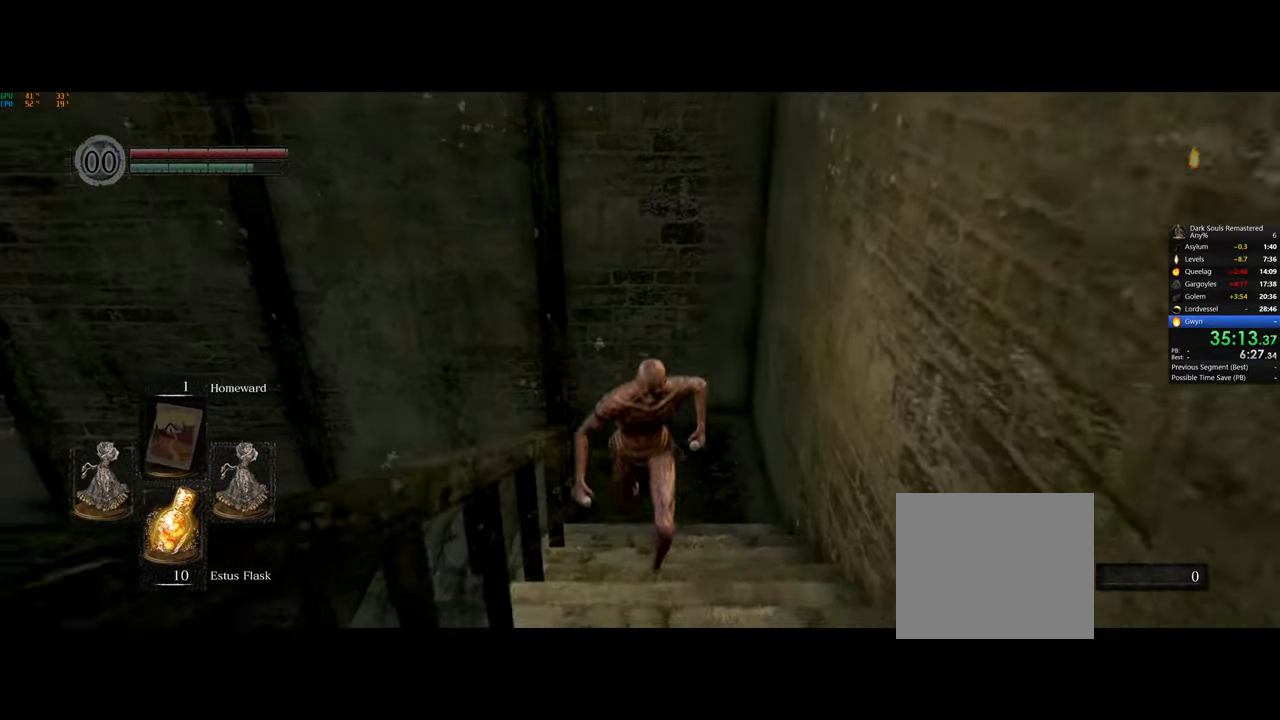
{"buttons": ["CIRCLE"], "left_stick": "down", "right_stick": "center", "events": []}
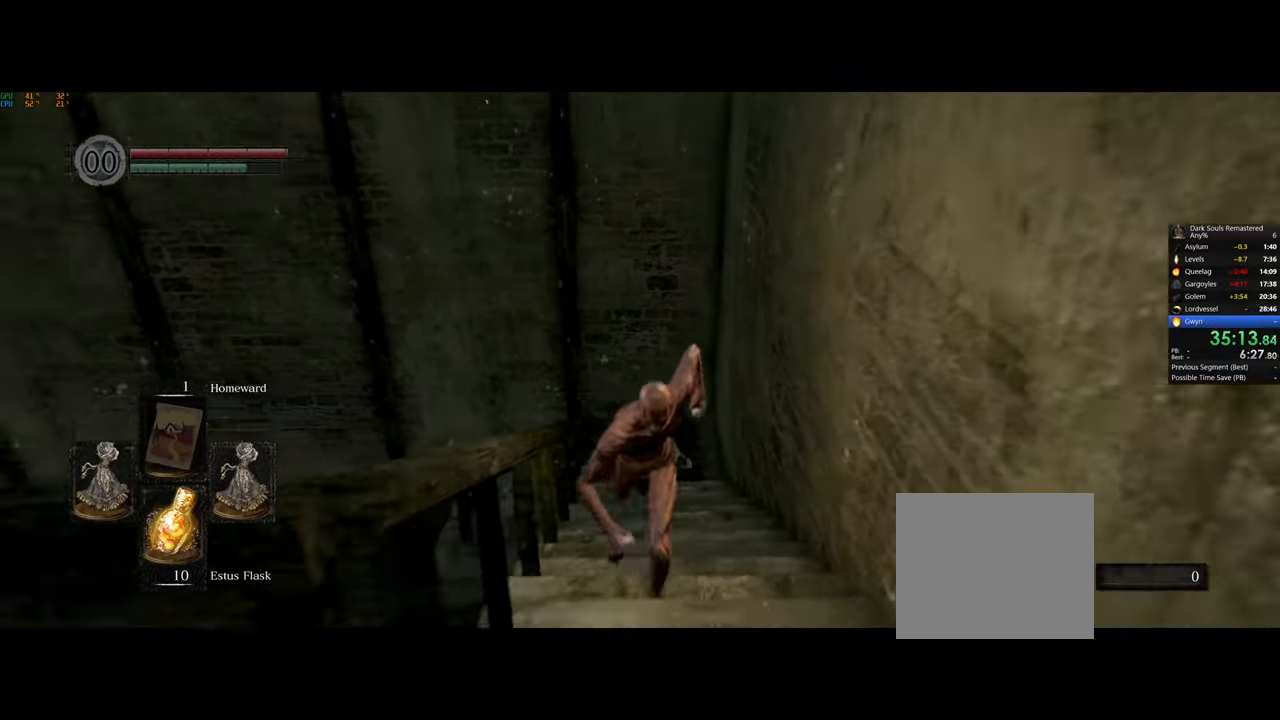
{"buttons": [], "left_stick": "down-left", "right_stick": "center", "events": [[383, "CIRCLE", "up"], [500, "left_stick", "down-left"]]}
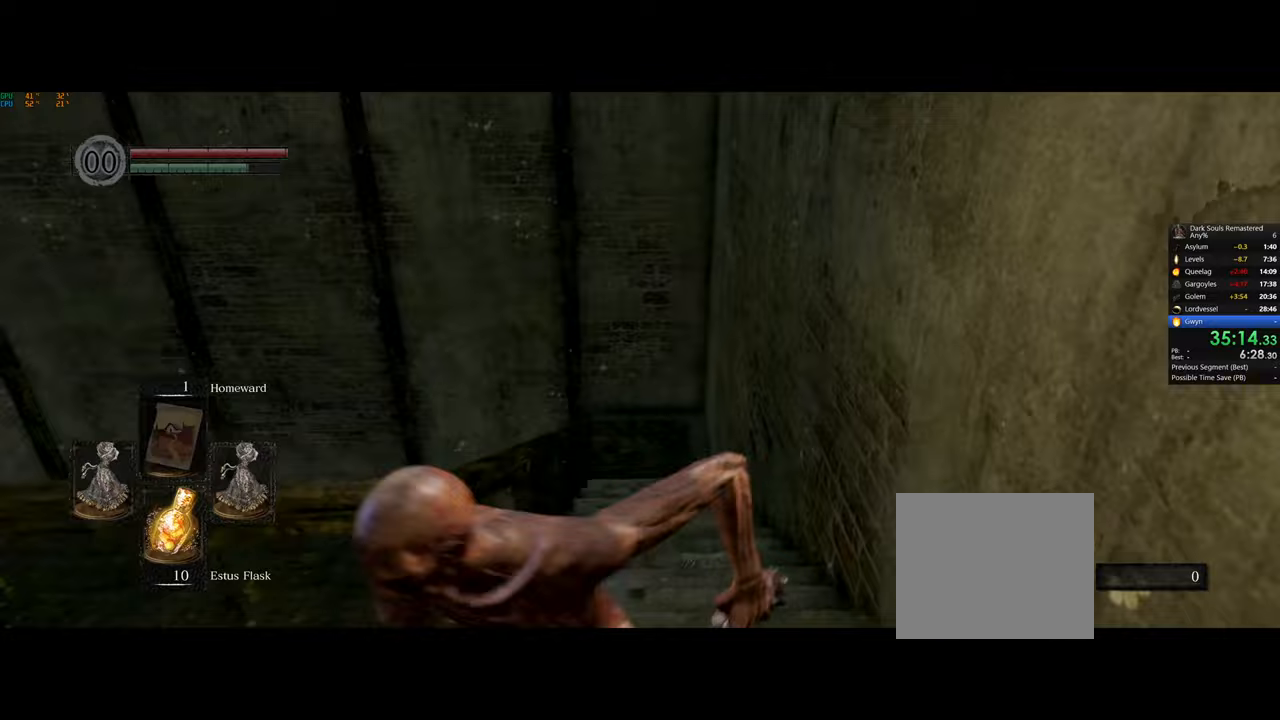
{"buttons": ["CIRCLE"], "left_stick": "left", "right_stick": "center", "events": [[183, "left_stick", "left"], [433, "CIRCLE", "down"]]}
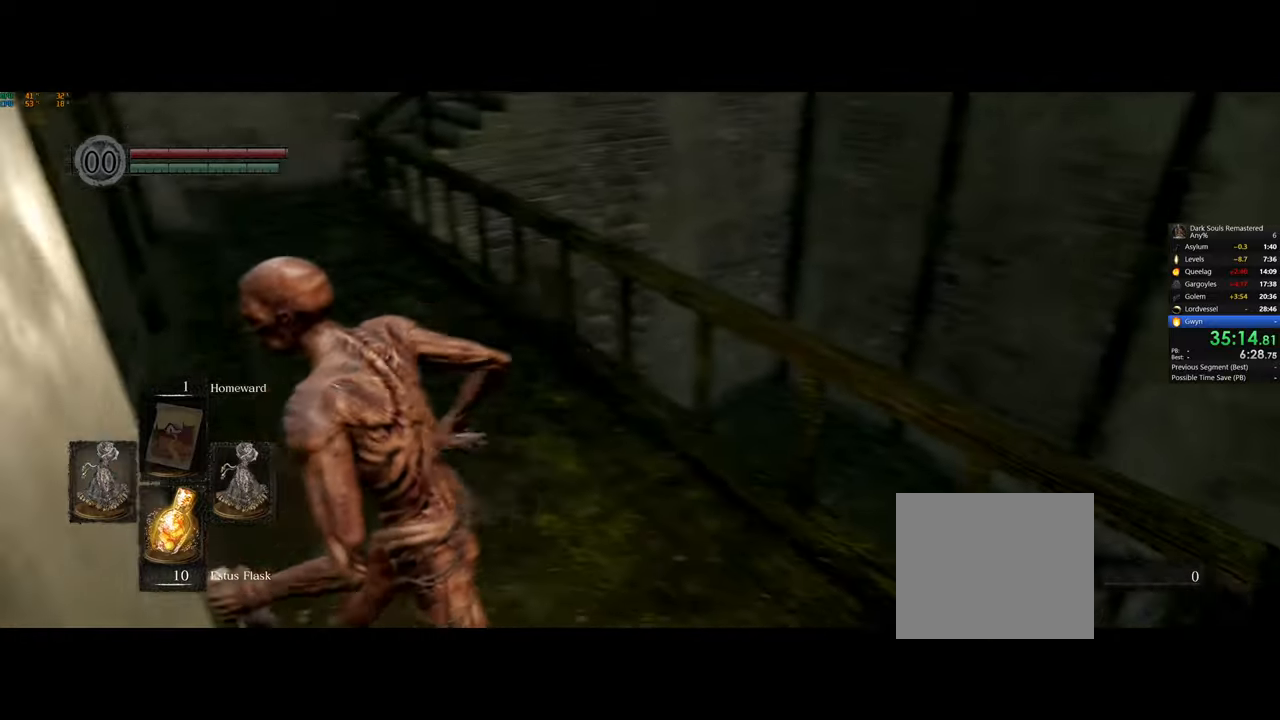
{"buttons": [], "left_stick": "down-right", "right_stick": "center", "events": [[17, "left_stick", "down-right"], [483, "CIRCLE", "up"]]}
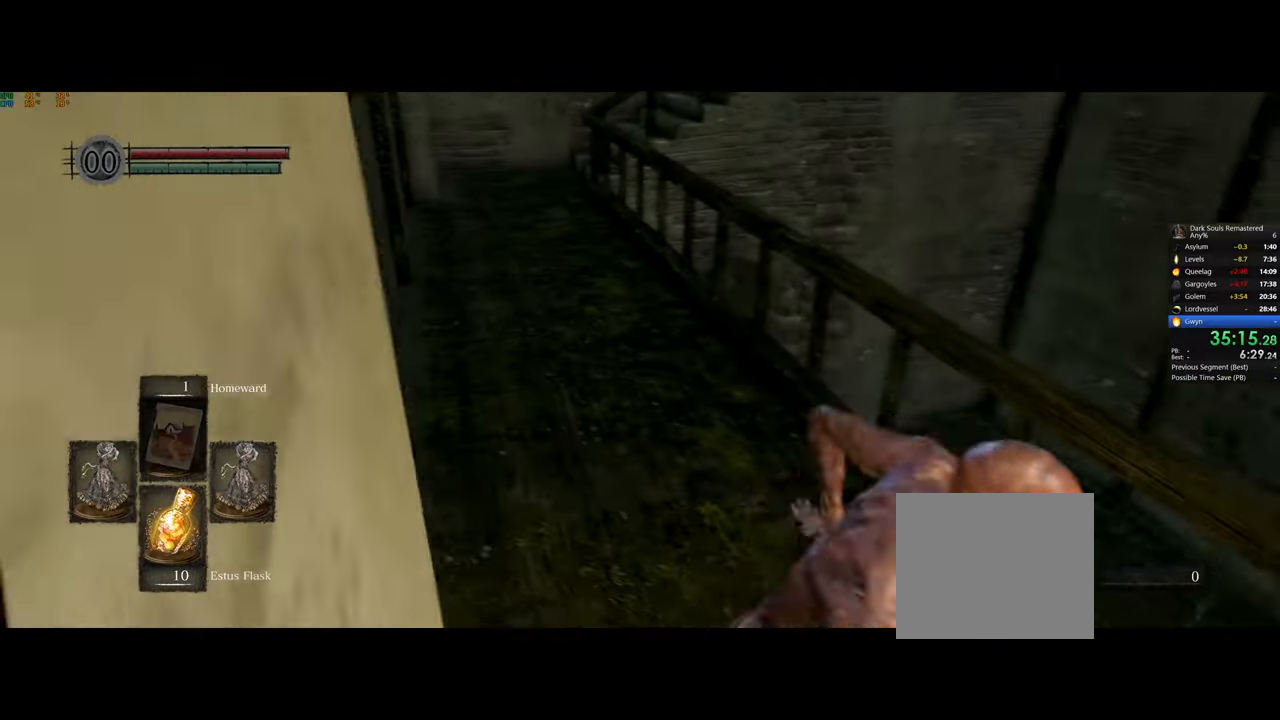
{"buttons": [], "left_stick": "left", "right_stick": "center", "events": [[50, "left_stick", "center"], [100, "right_stick", "right"], [367, "left_stick", "left"], [400, "right_stick", "center"]]}
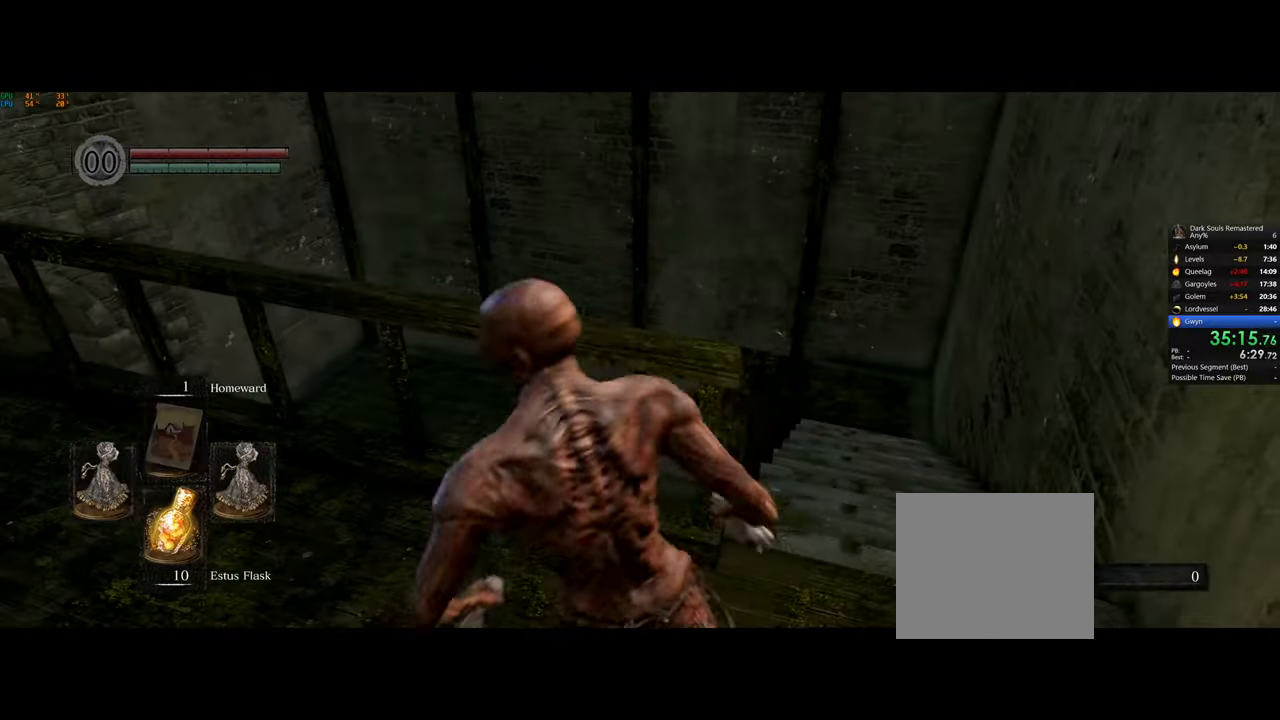
{"buttons": ["CIRCLE"], "left_stick": "right", "right_stick": "center", "events": [[100, "CIRCLE", "down"], [150, "left_stick", "down"], [200, "left_stick", "right"]]}
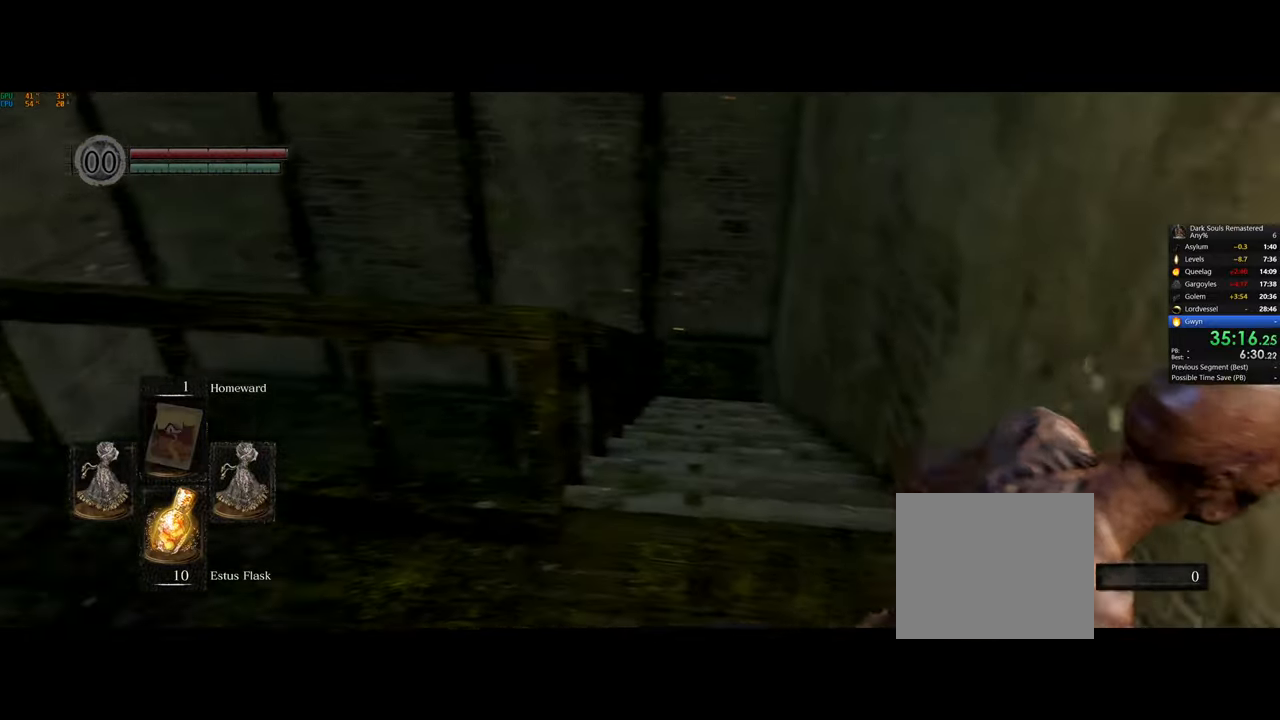
{"buttons": ["CIRCLE"], "left_stick": "up", "right_stick": "center", "events": [[83, "left_stick", "up-right"], [350, "left_stick", "up"], [433, "CIRCLE", "up"], [483, "CIRCLE", "down"]]}
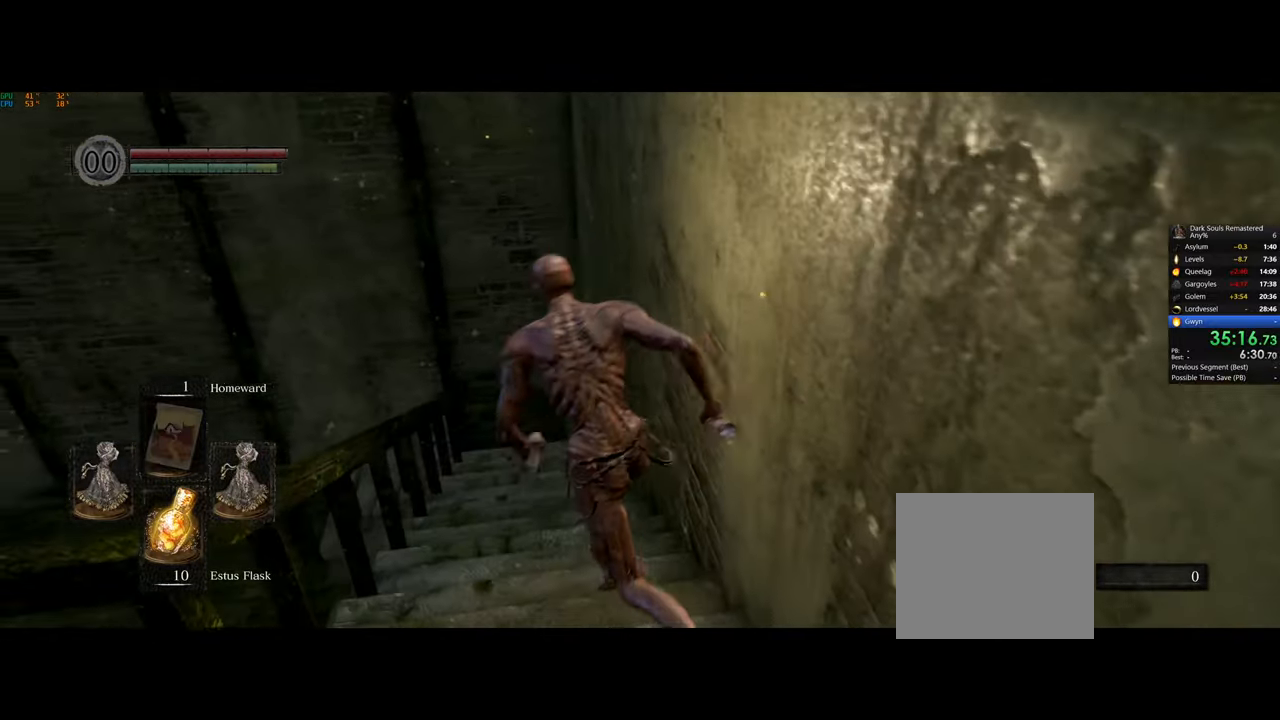
{"buttons": [], "left_stick": "center", "right_stick": "center", "events": [[100, "CIRCLE", "up"], [117, "left_stick", "center"]]}
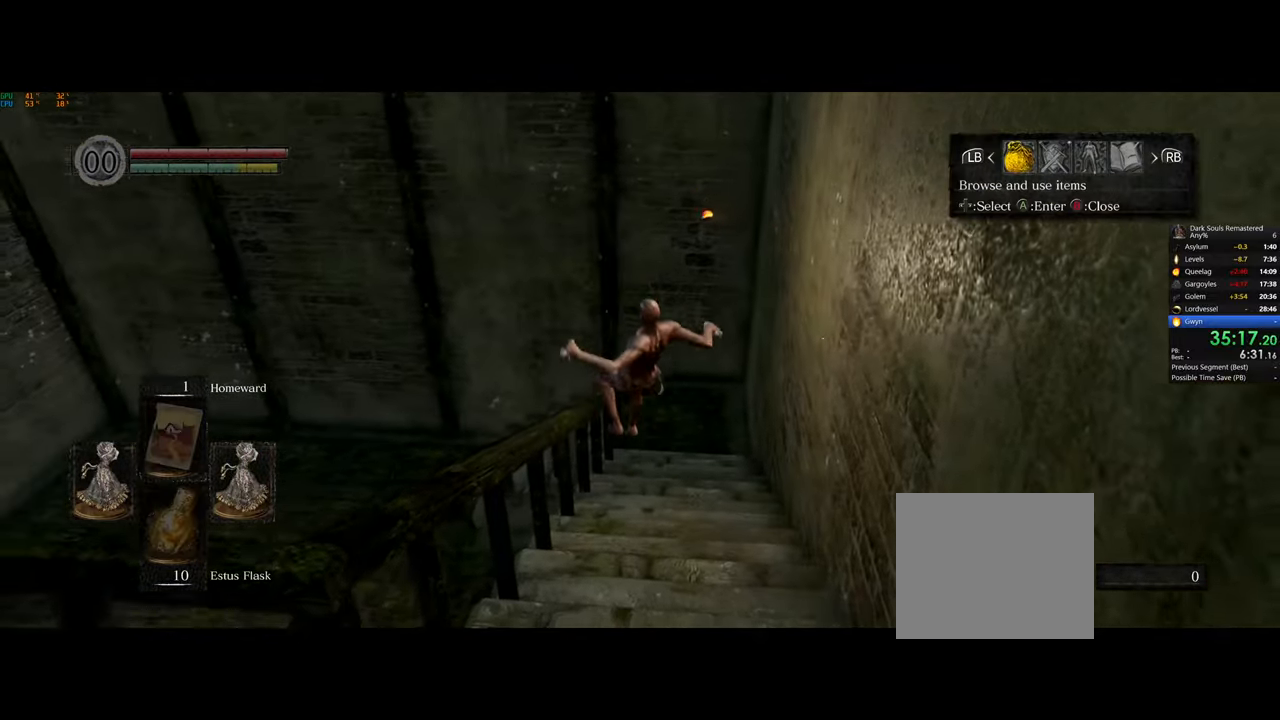
{"buttons": [], "left_stick": "down-right", "right_stick": "center", "events": [[150, "CIRCLE", "down"], [233, "left_stick", "down-right"], [250, "CIRCLE", "up"]]}
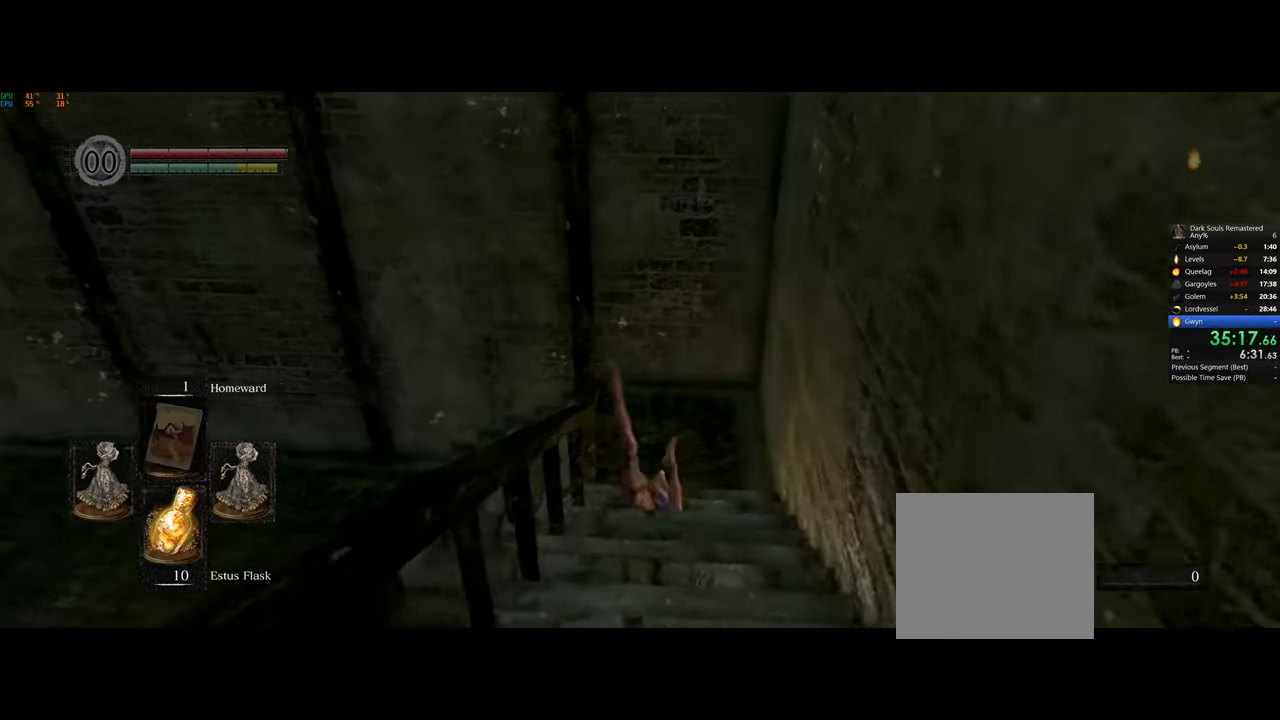
{"buttons": ["CIRCLE"], "left_stick": "down", "right_stick": "center", "events": [[67, "right_stick", "right"], [100, "left_stick", "down"], [200, "right_stick", "center"], [350, "CIRCLE", "down"]]}
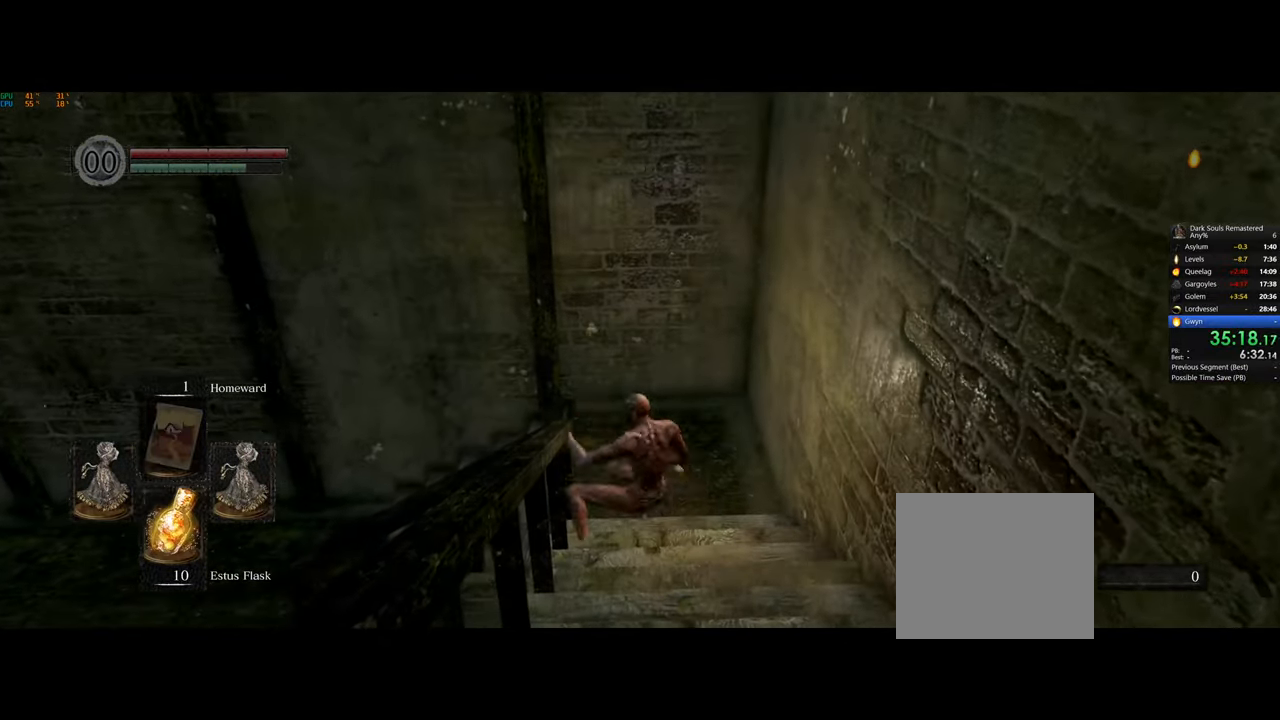
{"buttons": ["CIRCLE"], "left_stick": "down", "right_stick": "center", "events": []}
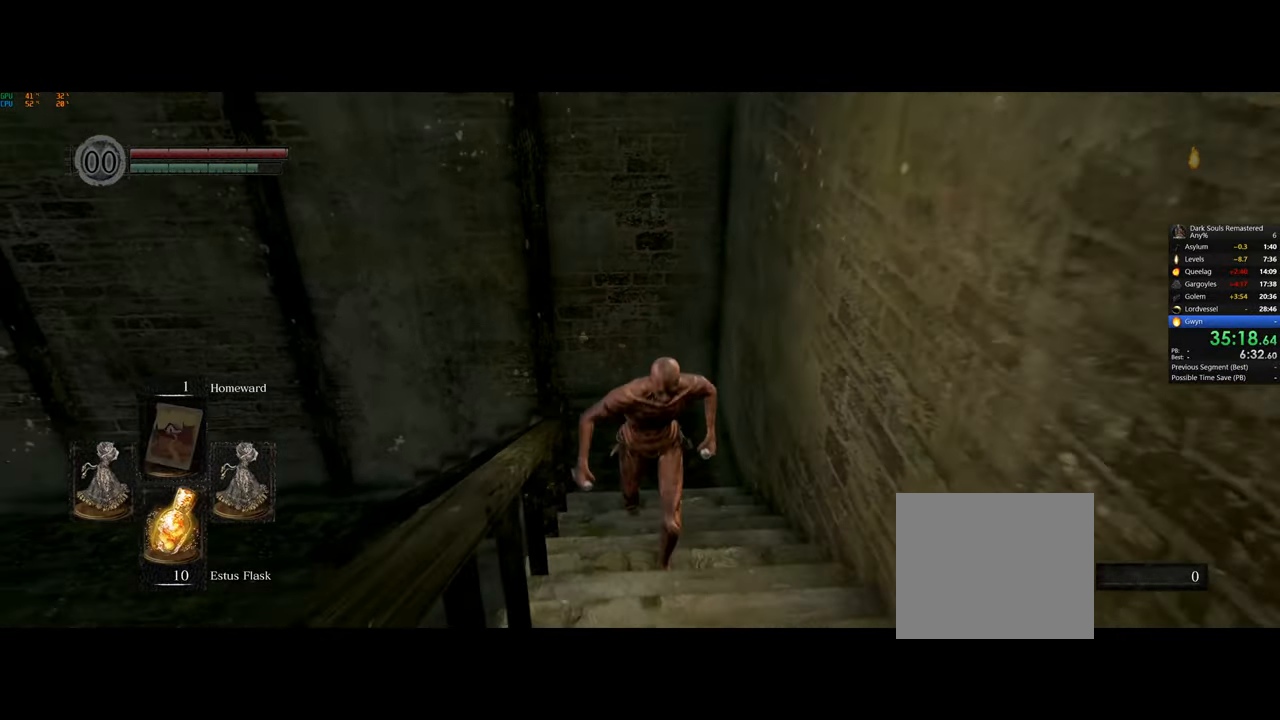
{"buttons": [], "left_stick": "down", "right_stick": "center", "events": [[483, "CIRCLE", "up"]]}
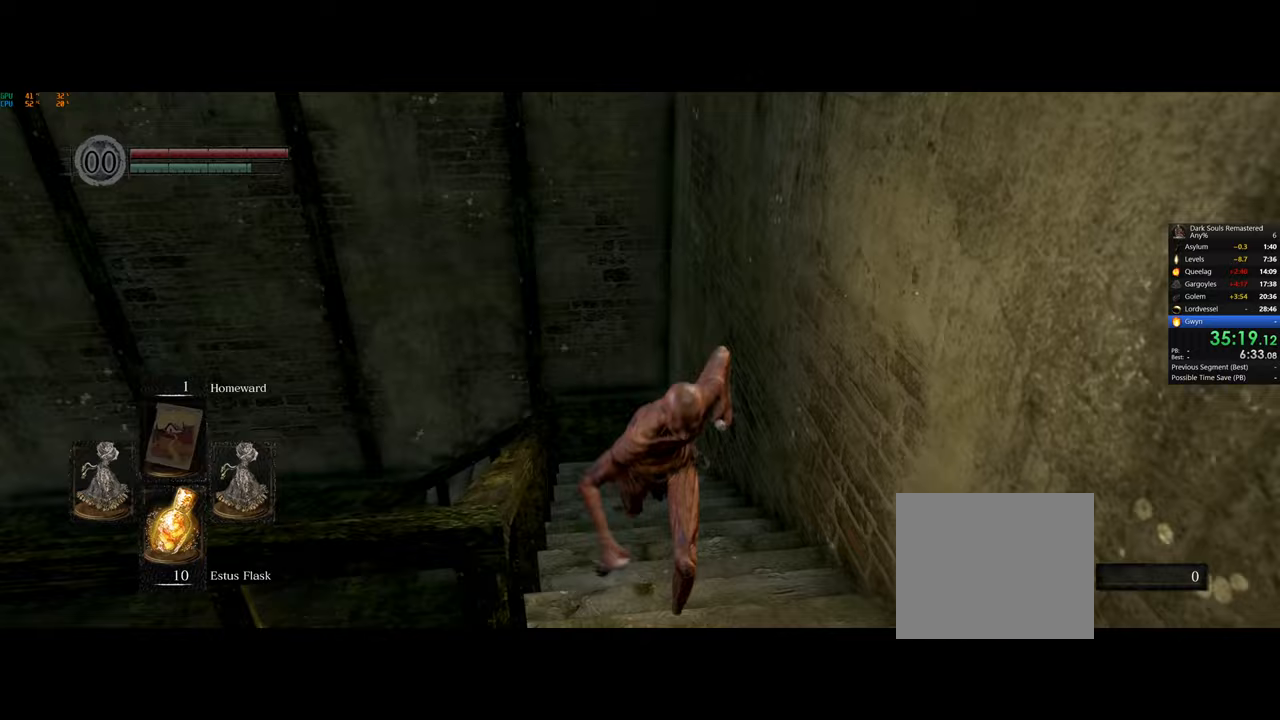
{"buttons": [], "left_stick": "down-left", "right_stick": "up-right", "events": [[50, "right_stick", "up-right"], [300, "left_stick", "down-left"]]}
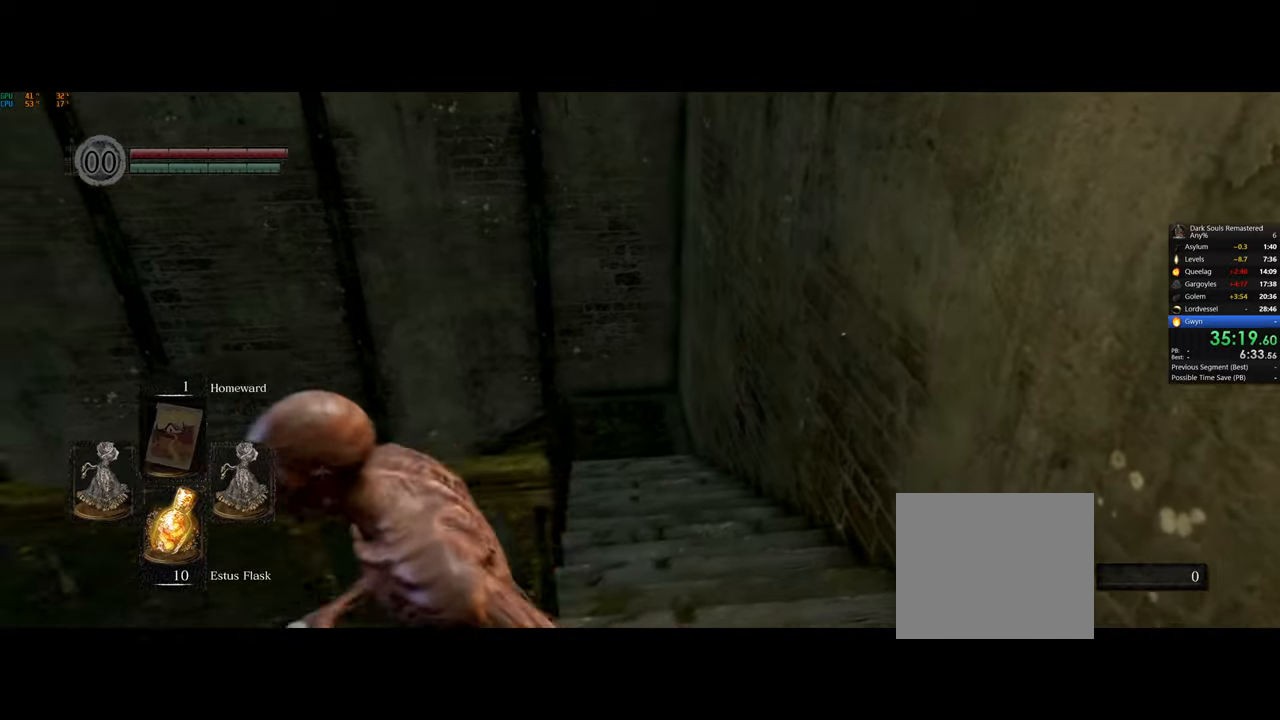
{"buttons": ["CIRCLE"], "left_stick": "right", "right_stick": "center", "events": [[100, "right_stick", "center"], [250, "CIRCLE", "down"], [283, "left_stick", "right"]]}
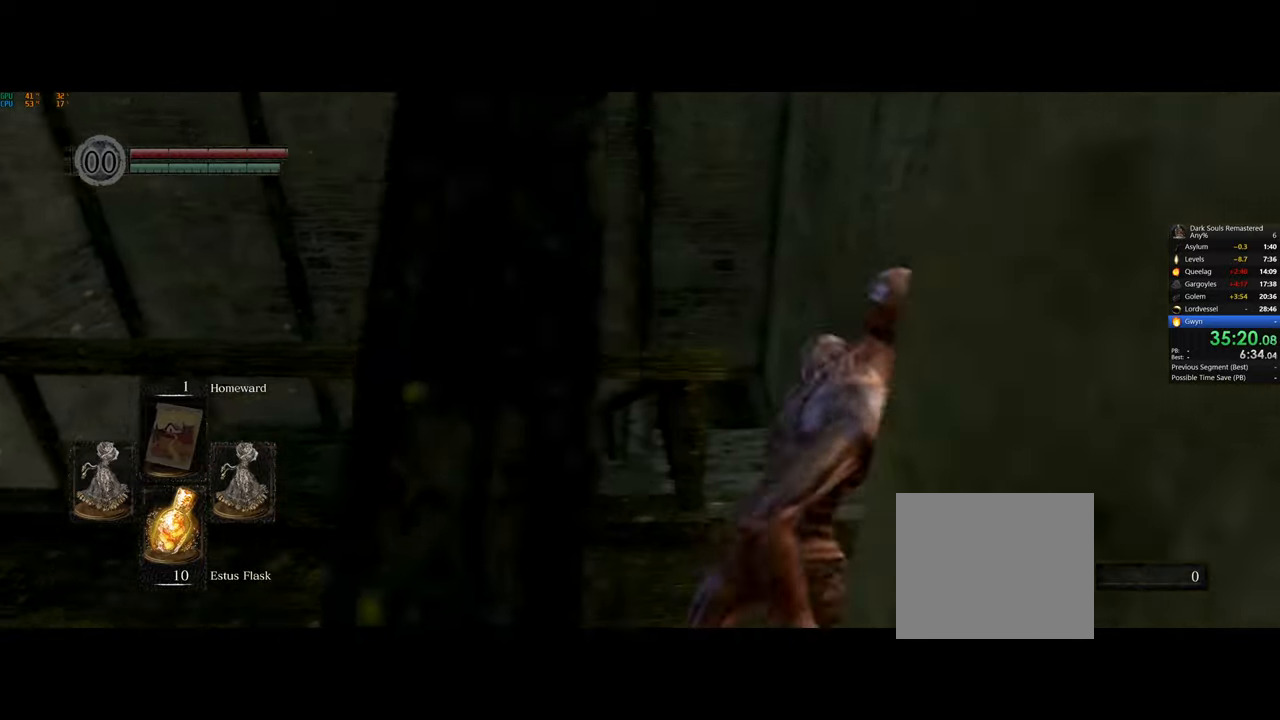
{"buttons": ["CIRCLE"], "left_stick": "up", "right_stick": "center", "events": [[100, "left_stick", "up-right"], [433, "left_stick", "up"]]}
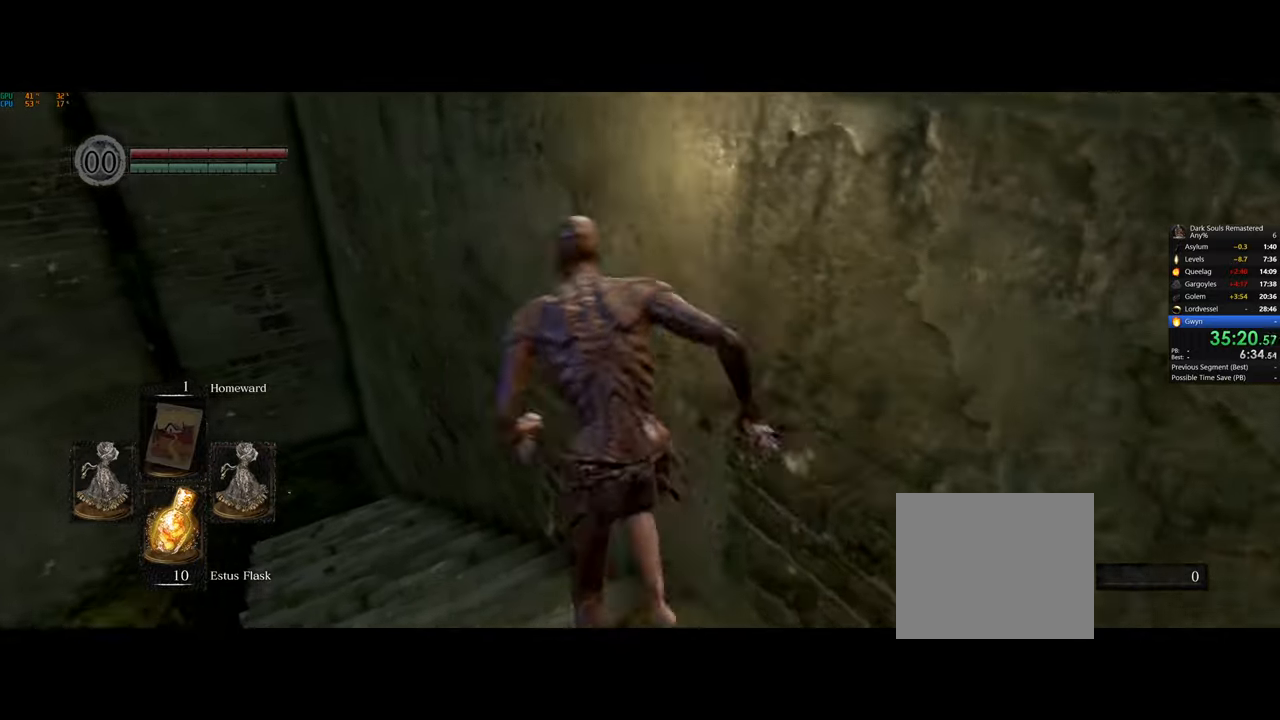
{"buttons": ["DPAD_LEFT"], "left_stick": "center", "right_stick": "center", "events": [[17, "CIRCLE", "up"], [50, "CIRCLE", "down"], [183, "CIRCLE", "up"], [233, "left_stick", "center"], [483, "DPAD_LEFT", "down"]]}
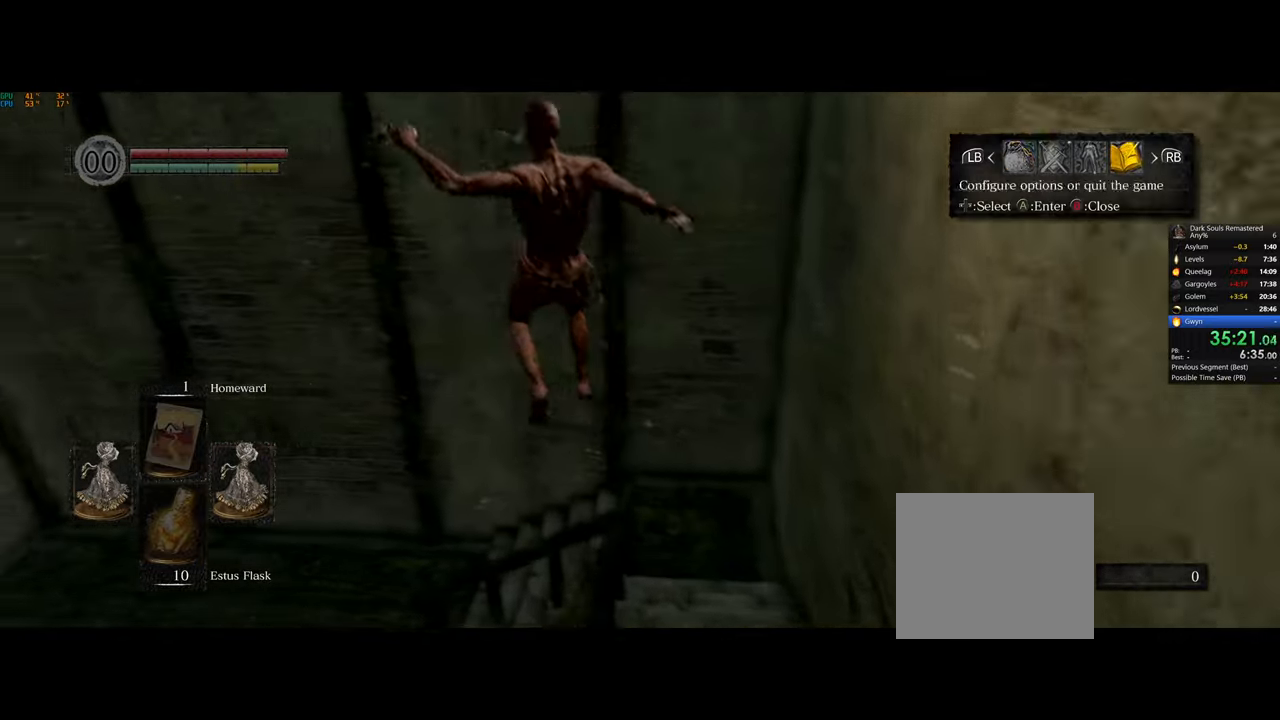
{"buttons": [], "left_stick": "center", "right_stick": "center", "events": [[83, "CROSS", "down"], [83, "DPAD_LEFT", "up"], [167, "CROSS", "up"], [167, "DPAD_UP", "down"], [250, "CROSS", "down"], [250, "DPAD_UP", "up"], [300, "CROSS", "up"], [350, "DPAD_LEFT", "down"], [367, "CROSS", "down"], [433, "CROSS", "up"], [433, "DPAD_LEFT", "up"]]}
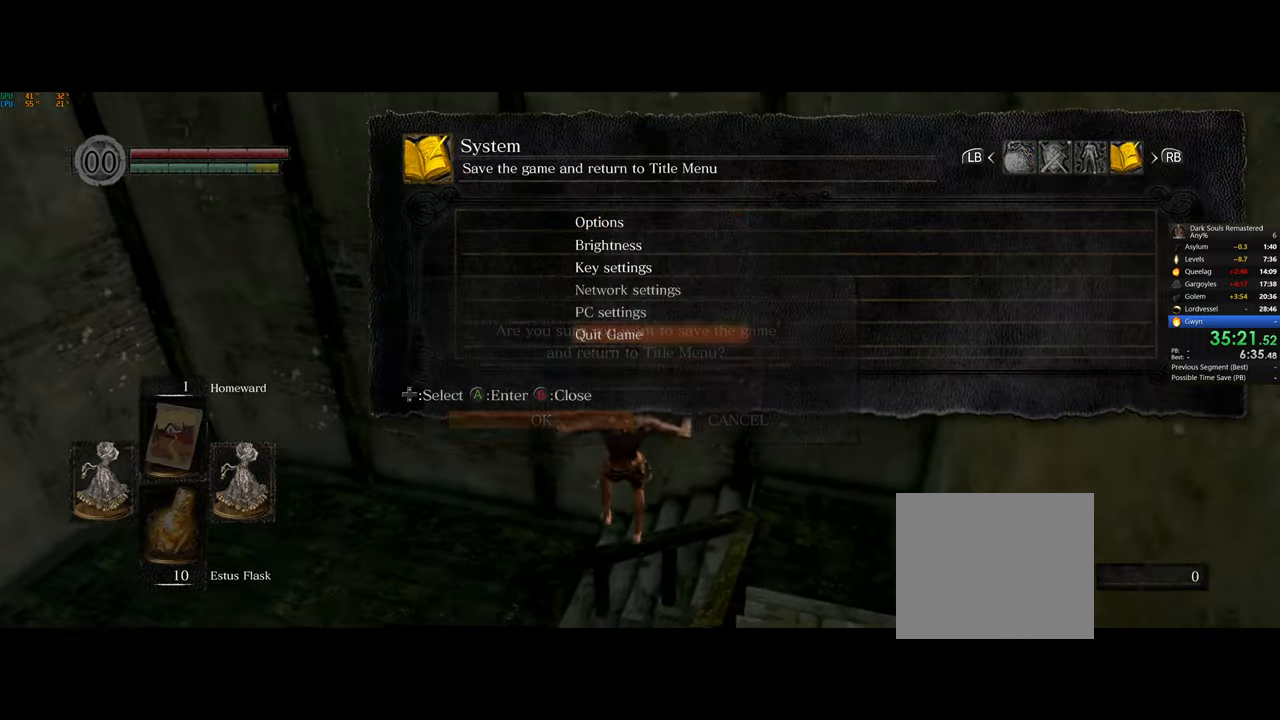
{"buttons": ["CROSS"], "left_stick": "center", "right_stick": "center", "events": [[17, "CROSS", "down"], [100, "CROSS", "up"], [167, "CROSS", "down"], [250, "CROSS", "up"], [317, "CROSS", "down"], [400, "CROSS", "up"], [500, "CROSS", "down"]]}